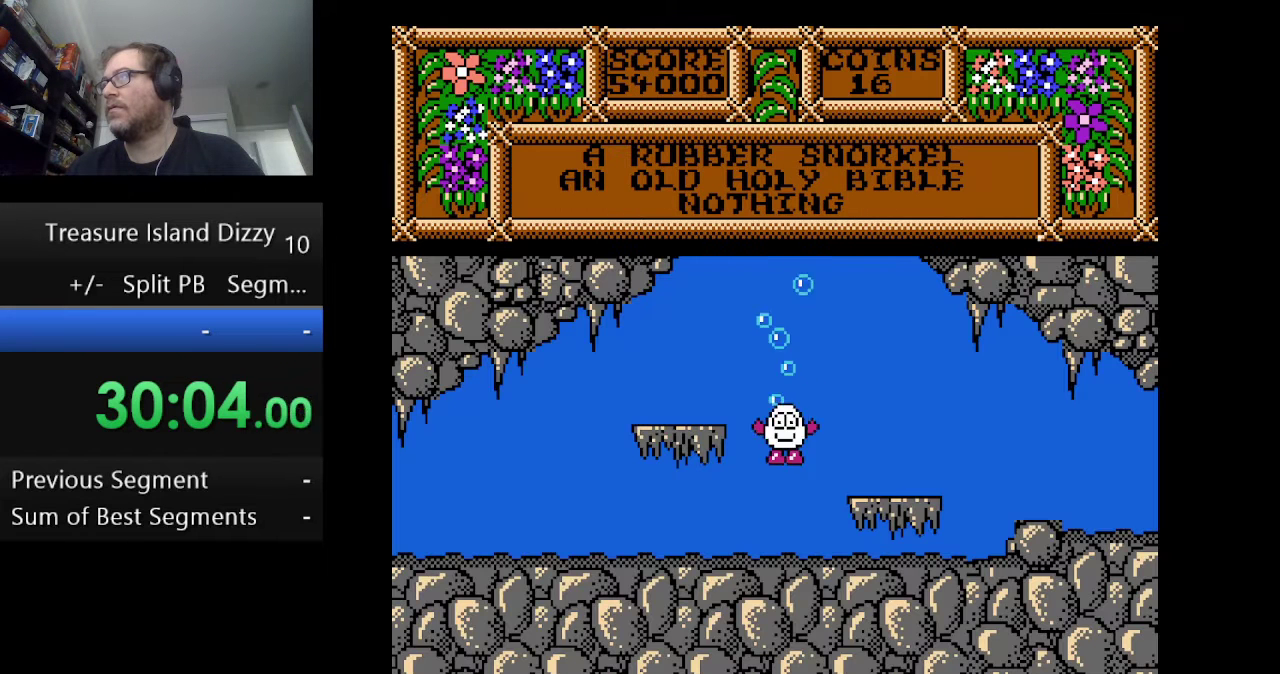
Gameplay with a controller (Nintendo layout); each line is a JSON object with the inputs held at the frame after it. "events" lists button and stick changes between this image and that frame as [ms after this image, input, new state], when the widget could be followed in between. Not read: L1 L3 R1 R3.
{"buttons": ["A", "DPAD_RIGHT"], "events": [[417, "DPAD_RIGHT", "down"], [501, "A", "down"]]}
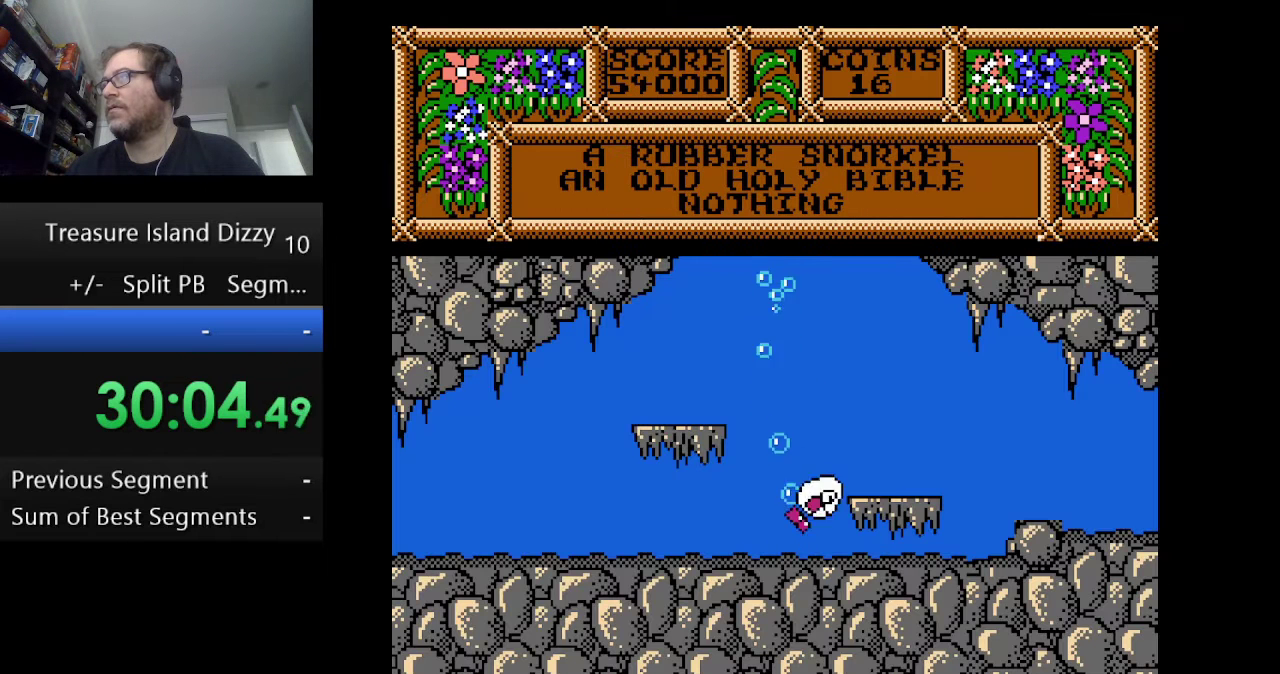
{"buttons": ["DPAD_RIGHT"], "events": [[166, "A", "up"]]}
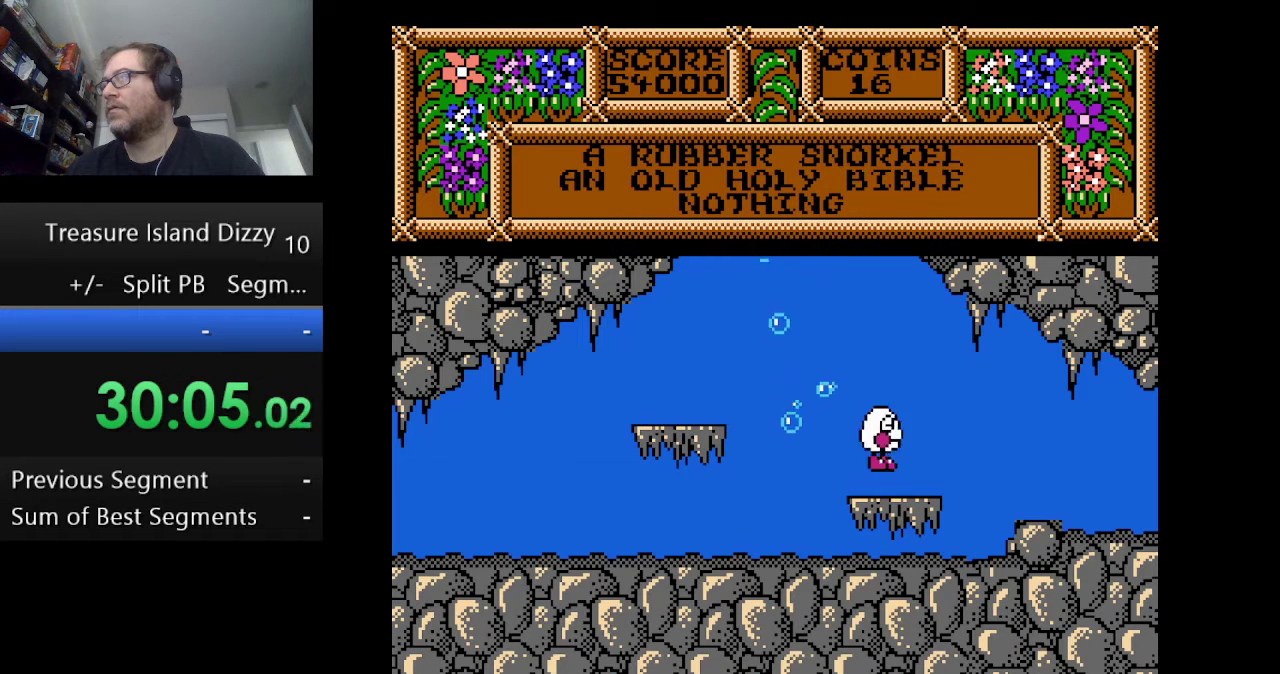
{"buttons": ["DPAD_RIGHT"], "events": []}
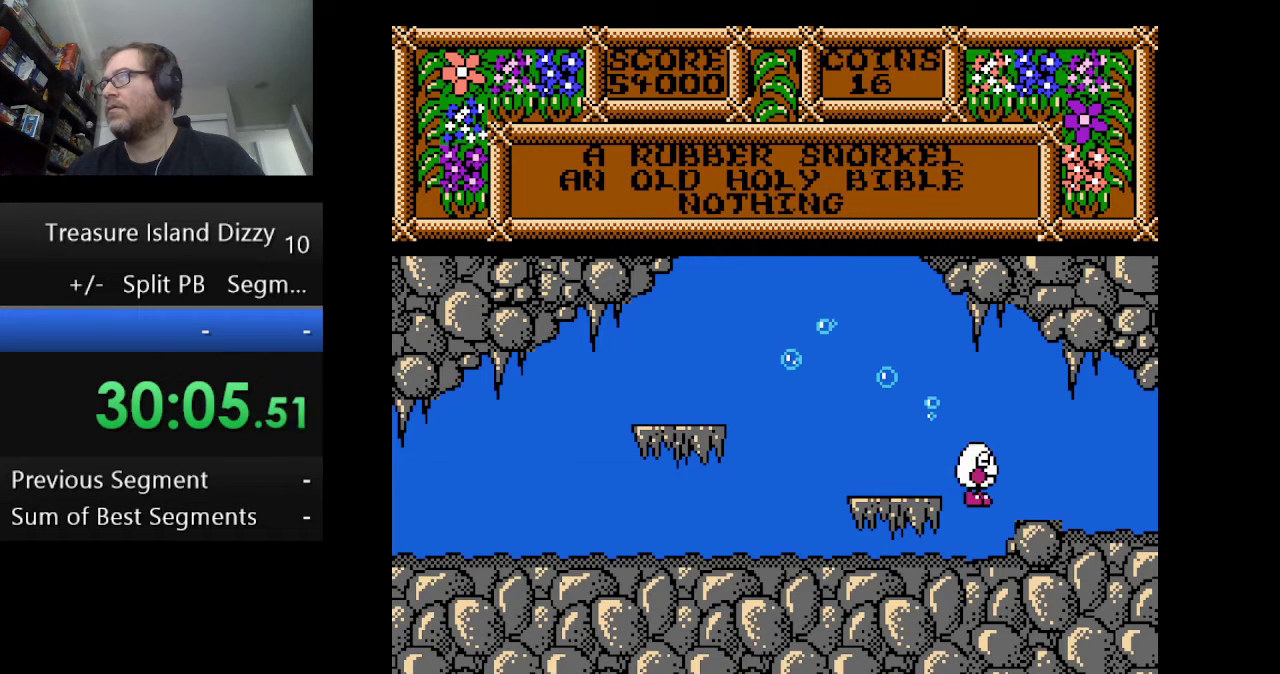
{"buttons": ["DPAD_RIGHT"], "events": []}
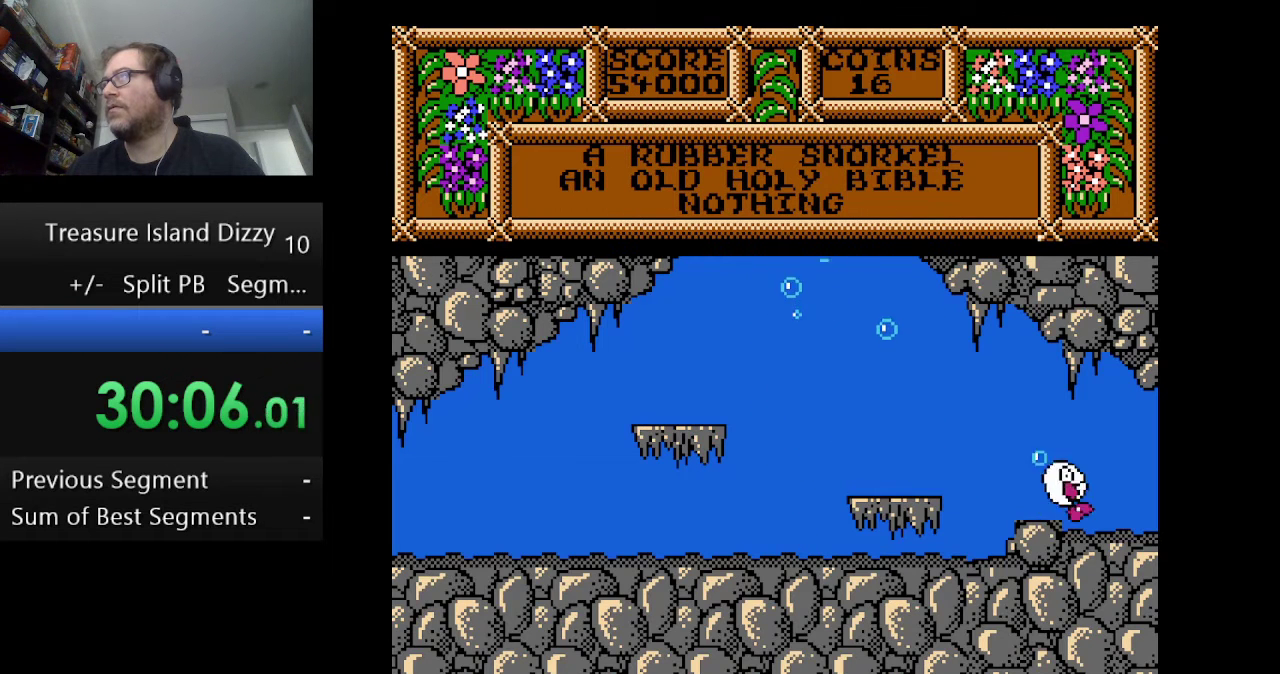
{"buttons": [], "events": [[209, "DPAD_RIGHT", "up"]]}
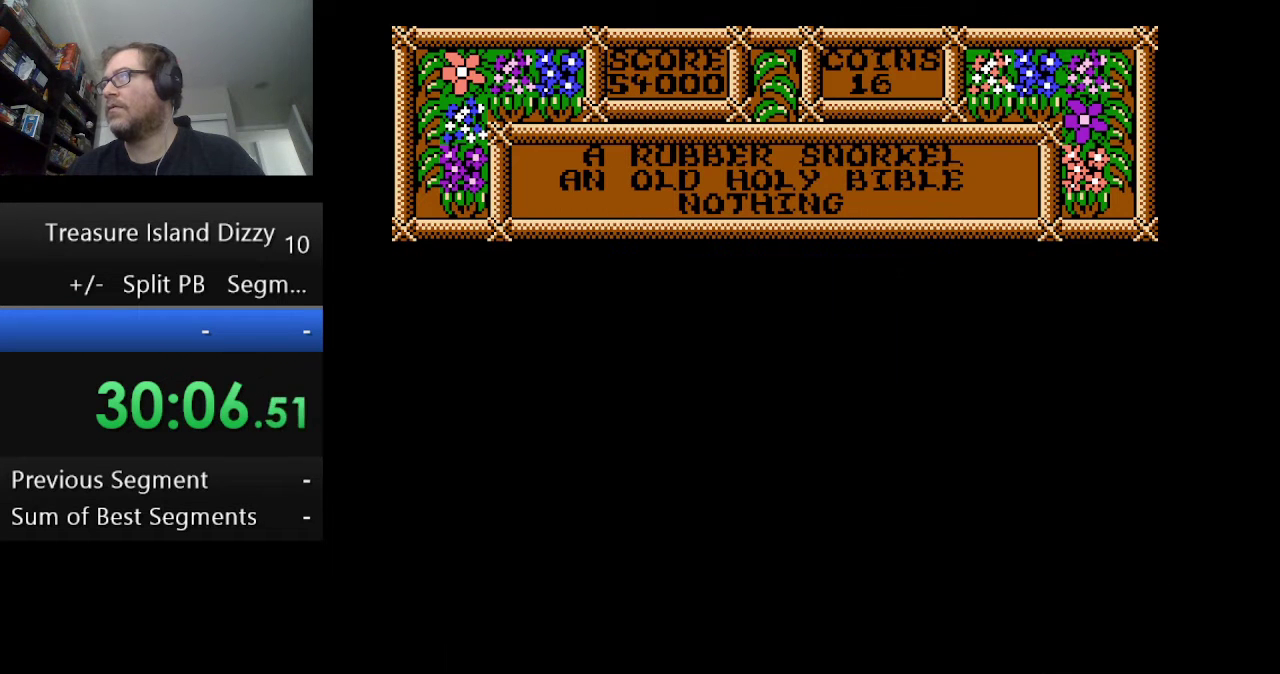
{"buttons": [], "events": []}
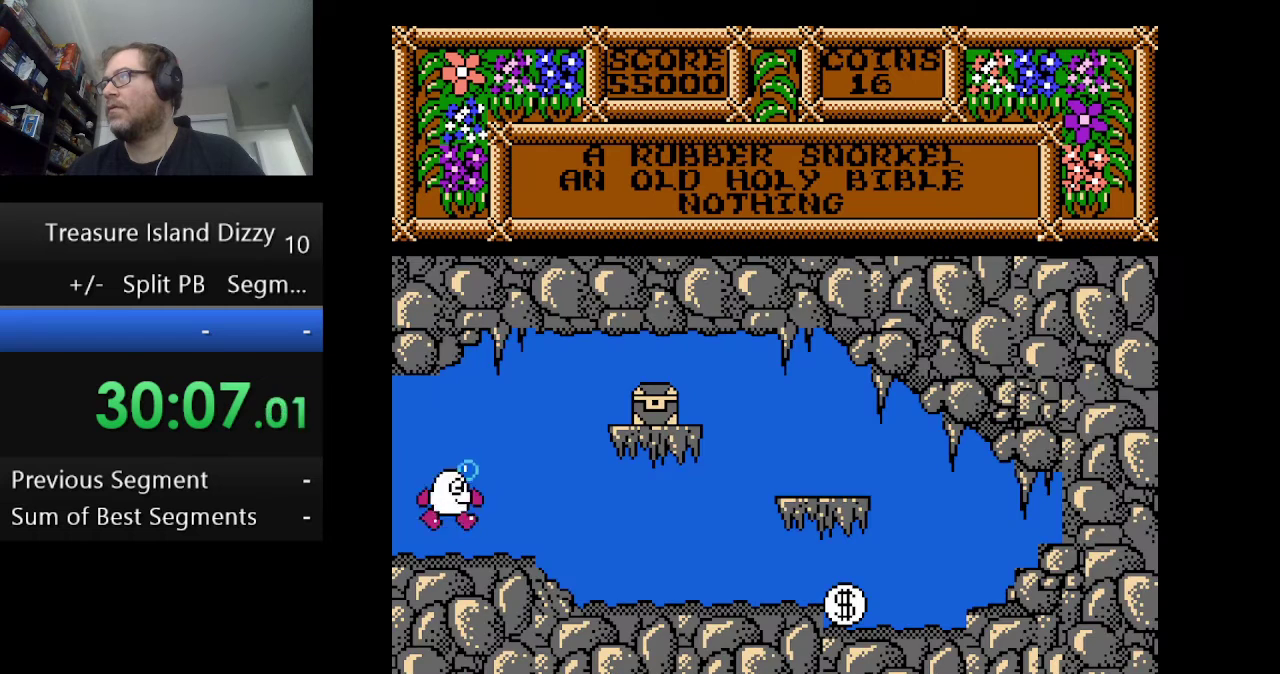
{"buttons": [], "events": []}
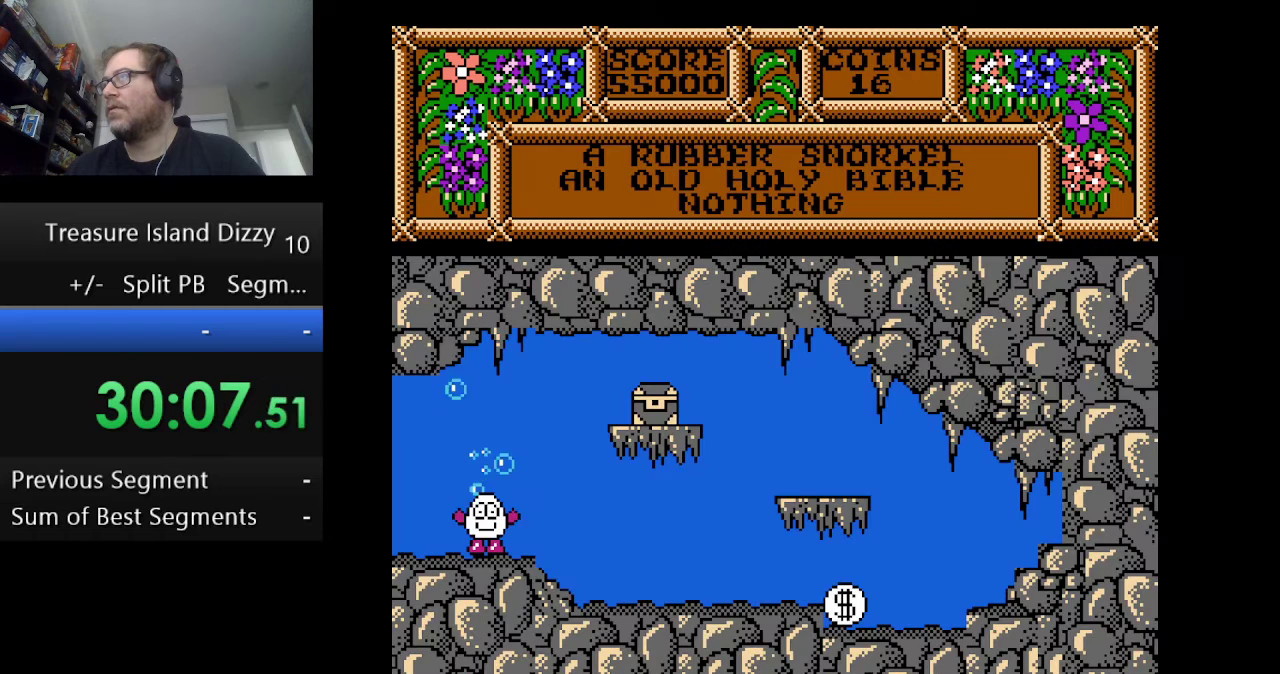
{"buttons": ["DPAD_RIGHT"], "events": [[333, "DPAD_RIGHT", "down"]]}
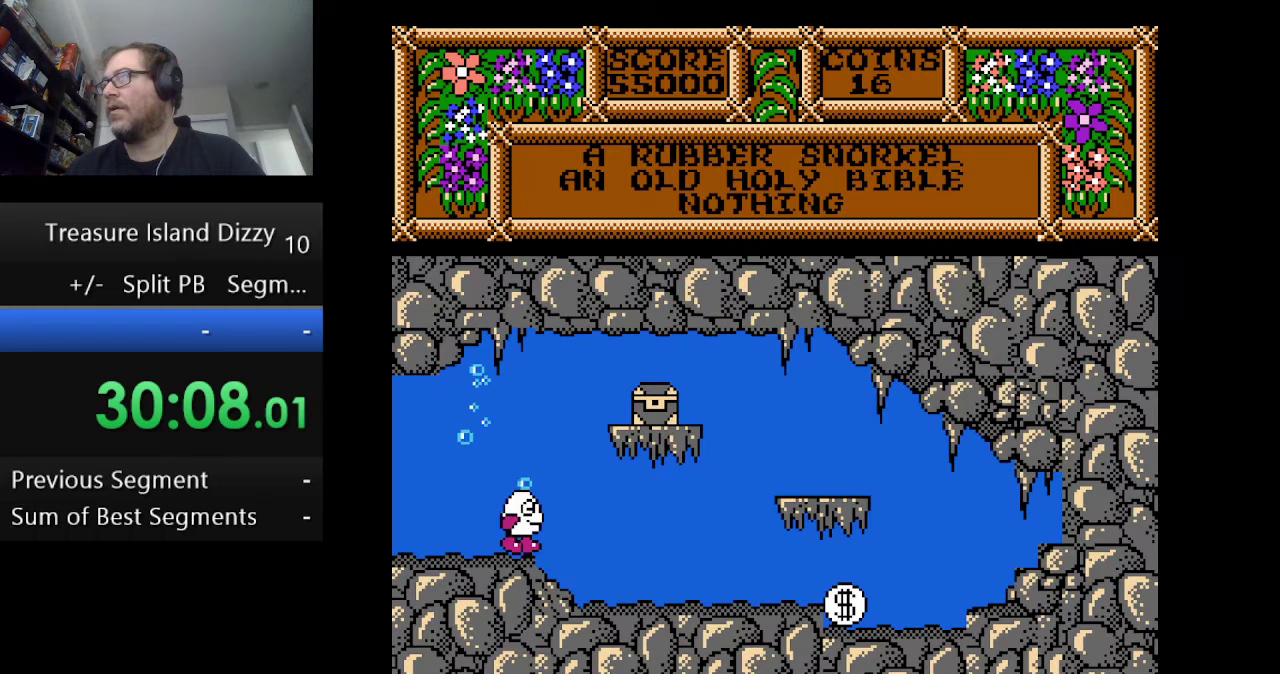
{"buttons": ["DPAD_RIGHT"], "events": []}
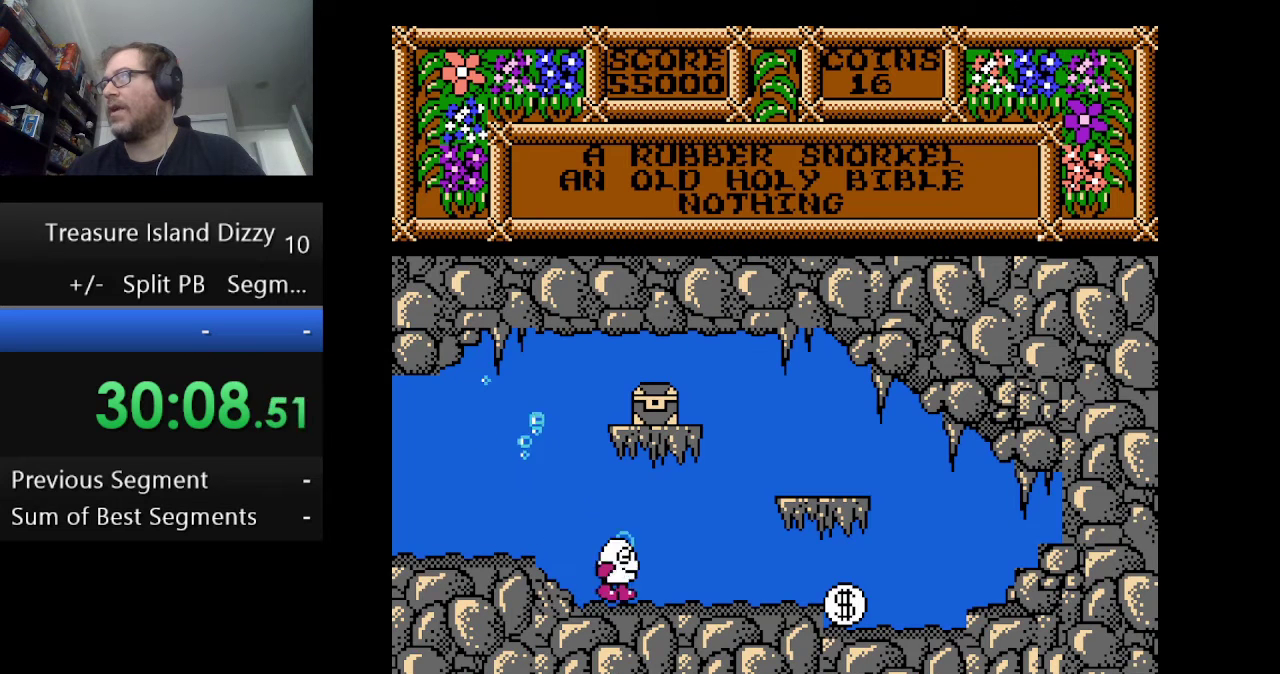
{"buttons": ["DPAD_RIGHT"], "events": []}
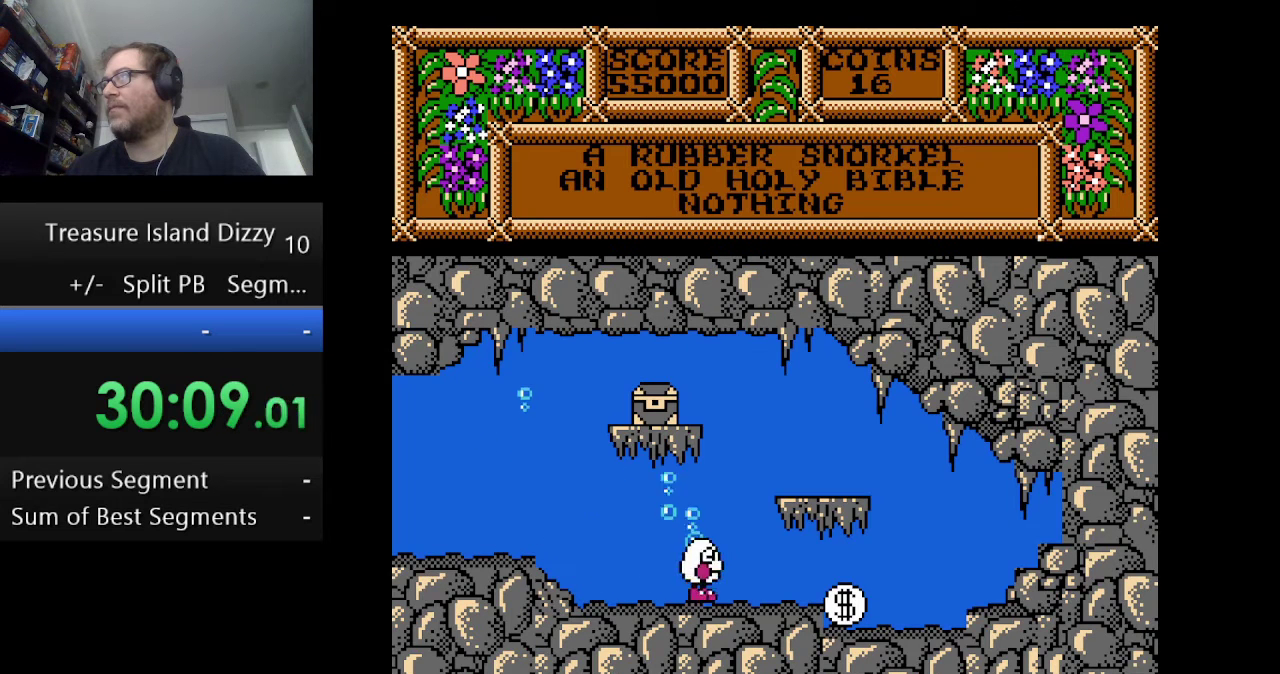
{"buttons": ["DPAD_RIGHT"], "events": []}
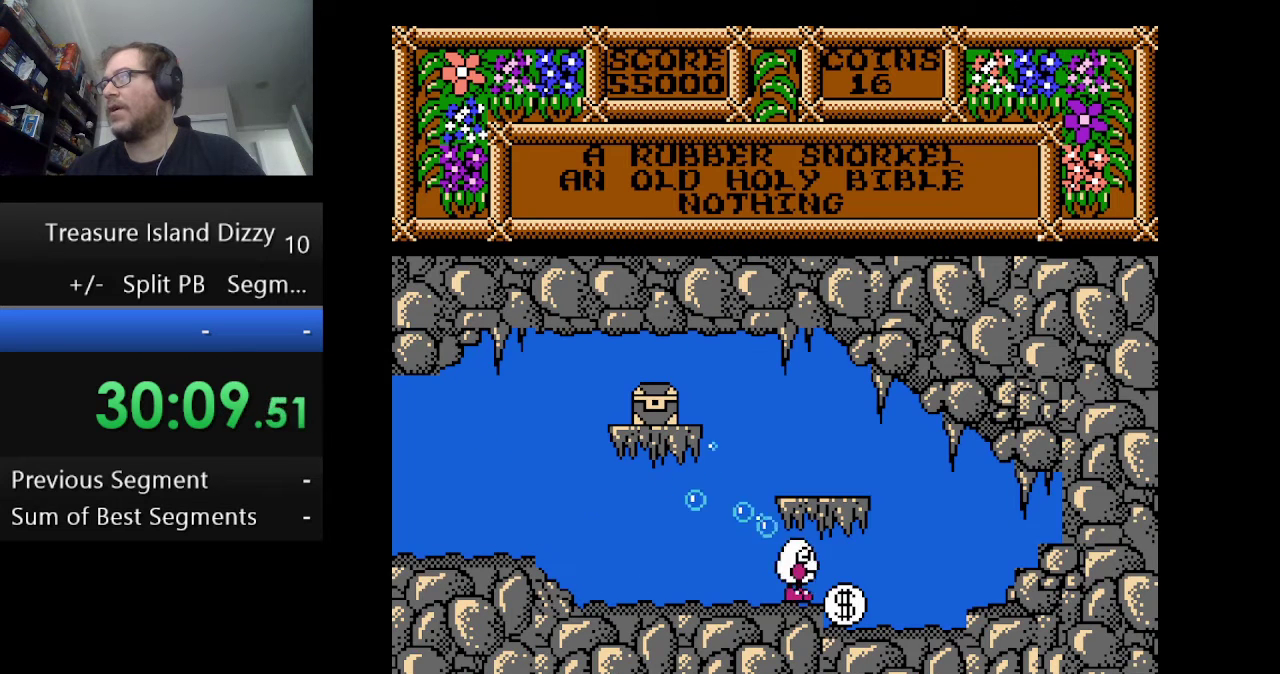
{"buttons": [], "events": [[292, "DPAD_RIGHT", "up"]]}